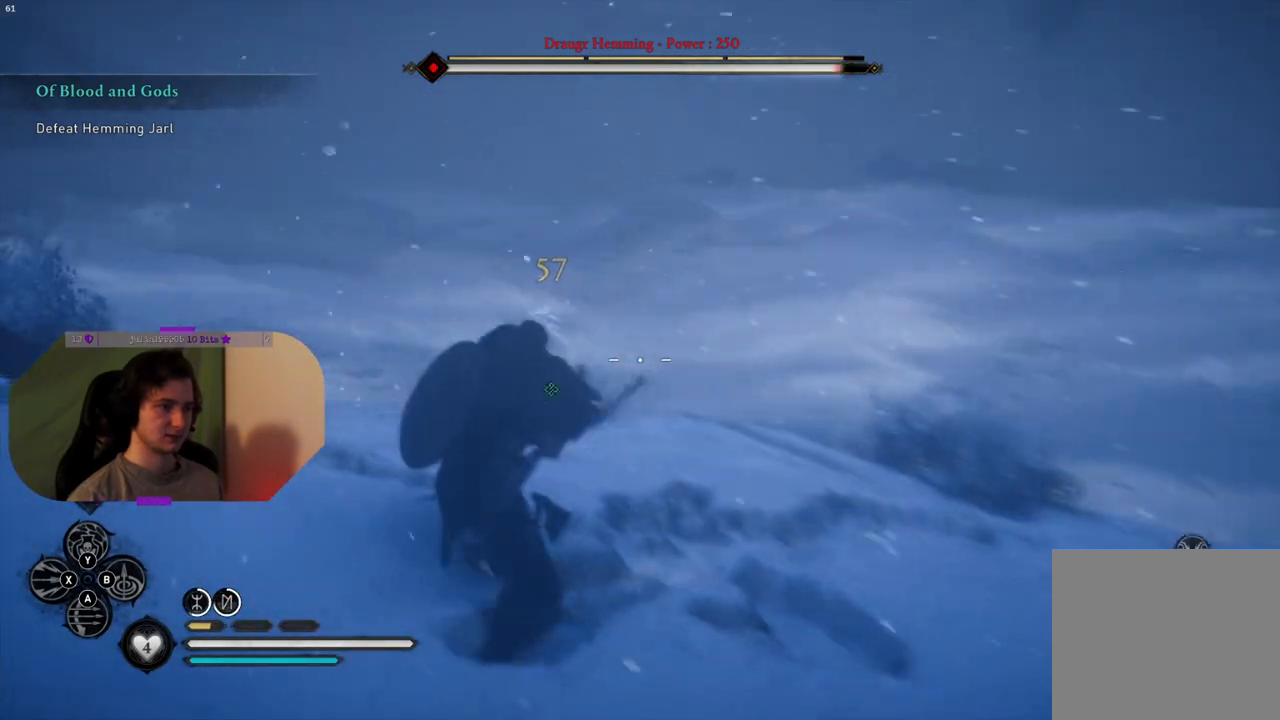
Gameplay with a controller (PlayStation layout); each line is a JSON object with the inputs held at the frame after it. "events" lists button and stick changes between this image and that frame as [ms after this image, input, new state], when the widget could be followed in between.
{"buttons": ["L2", "R2"], "left_stick": "center", "right_stick": "down", "events": [[50, "right_stick", "down-left"], [217, "left_stick", "left"], [250, "right_stick", "center"], [417, "right_stick", "down"], [500, "left_stick", "center"]]}
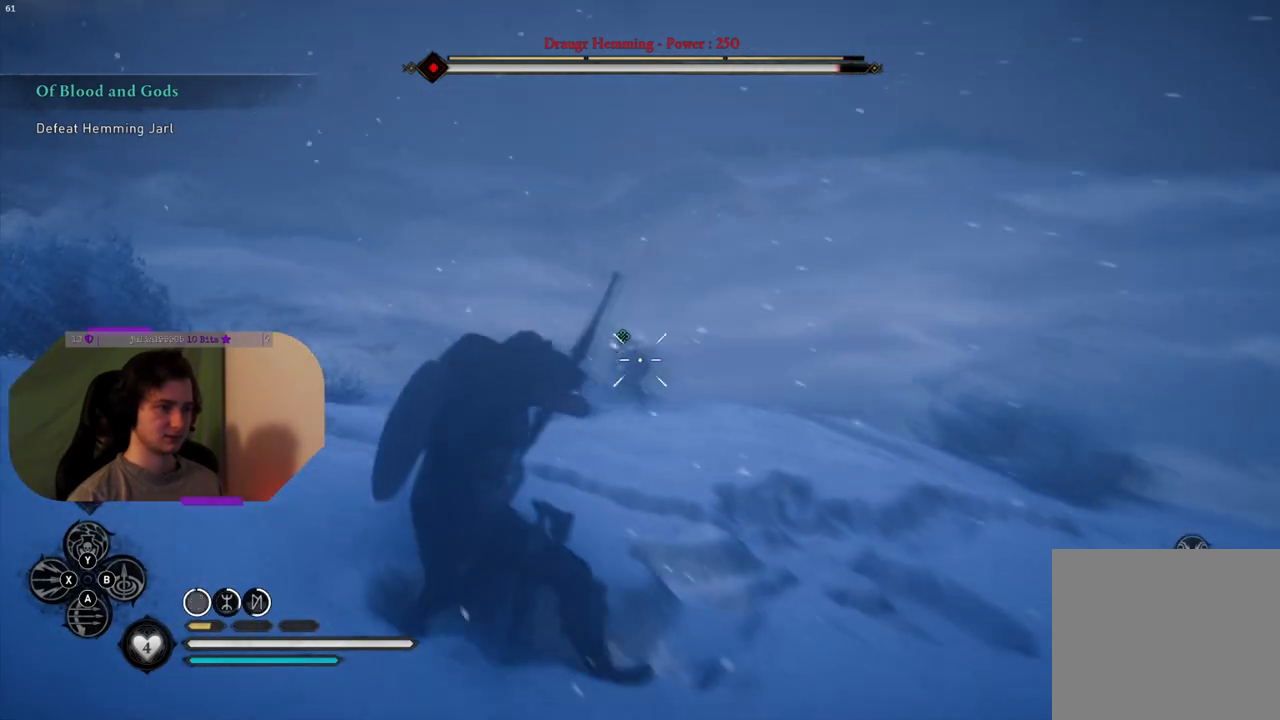
{"buttons": ["L2", "R2"], "left_stick": "down", "right_stick": "center", "events": [[50, "right_stick", "center"], [133, "left_stick", "down-right"], [233, "left_stick", "down"], [233, "right_stick", "up"], [383, "right_stick", "center"]]}
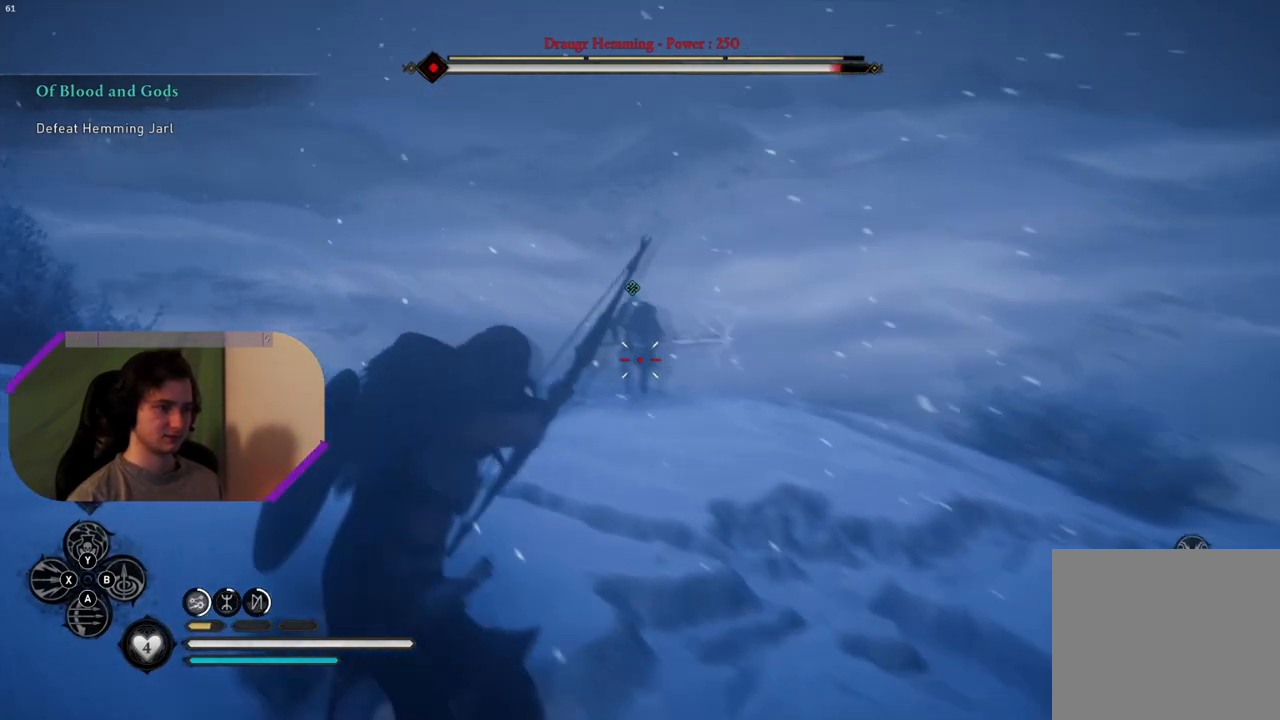
{"buttons": ["L2", "R2"], "left_stick": "down-left", "right_stick": "center", "events": [[17, "right_stick", "up"], [150, "right_stick", "center"], [283, "left_stick", "down-left"]]}
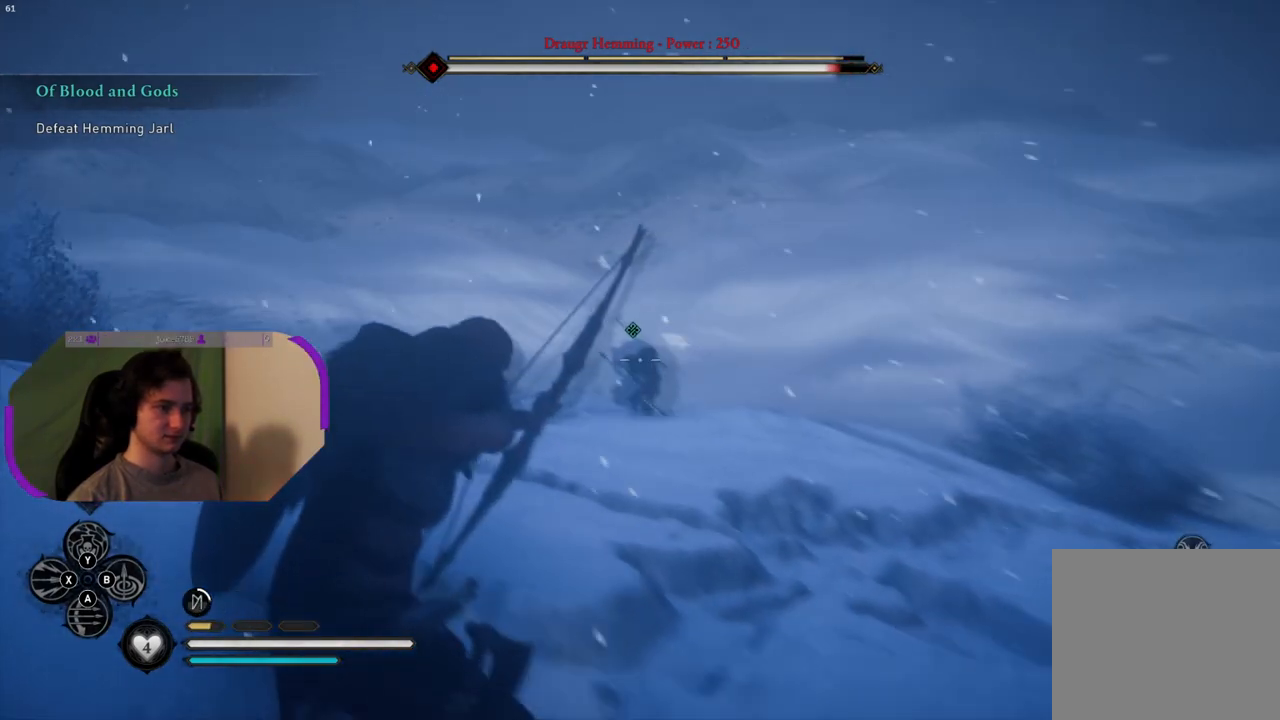
{"buttons": ["L2"], "left_stick": "left", "right_stick": "center", "events": [[83, "right_stick", "up"], [100, "left_stick", "down"], [150, "R2", "up"], [150, "right_stick", "center"], [200, "left_stick", "down-left"], [433, "left_stick", "left"]]}
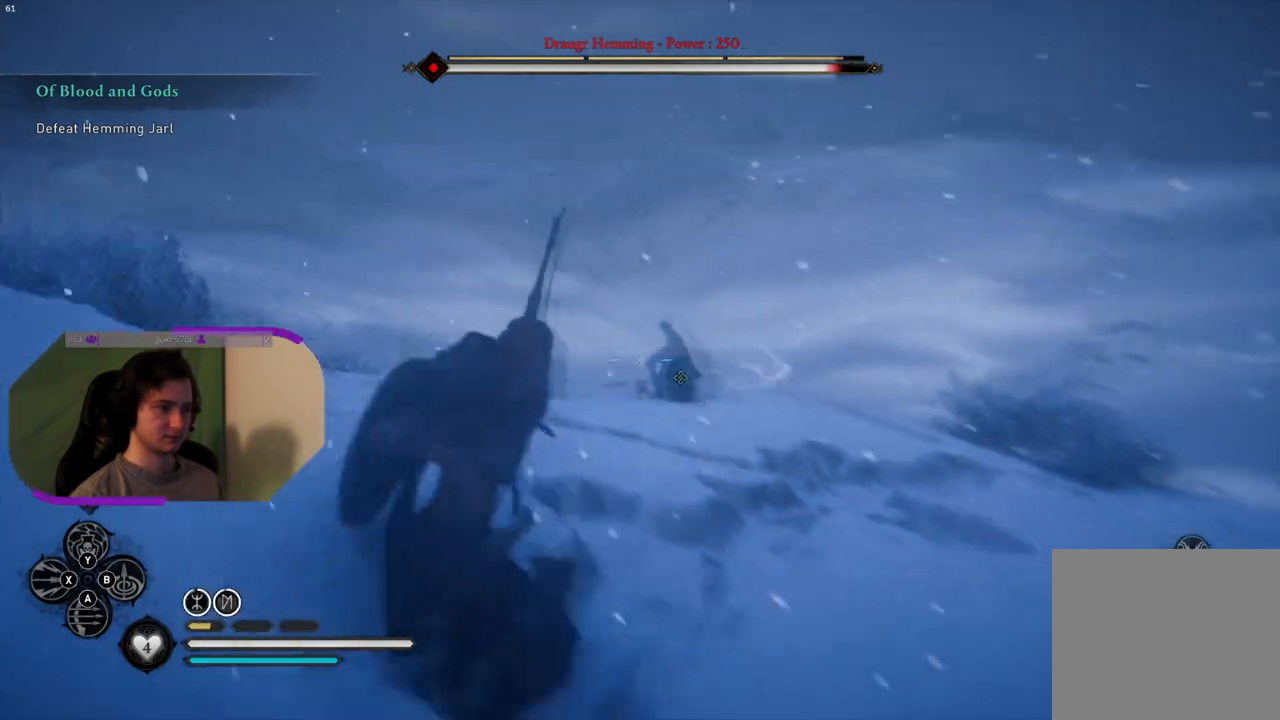
{"buttons": ["L2", "R2"], "left_stick": "left", "right_stick": "right", "events": [[100, "right_stick", "right"], [500, "R2", "down"]]}
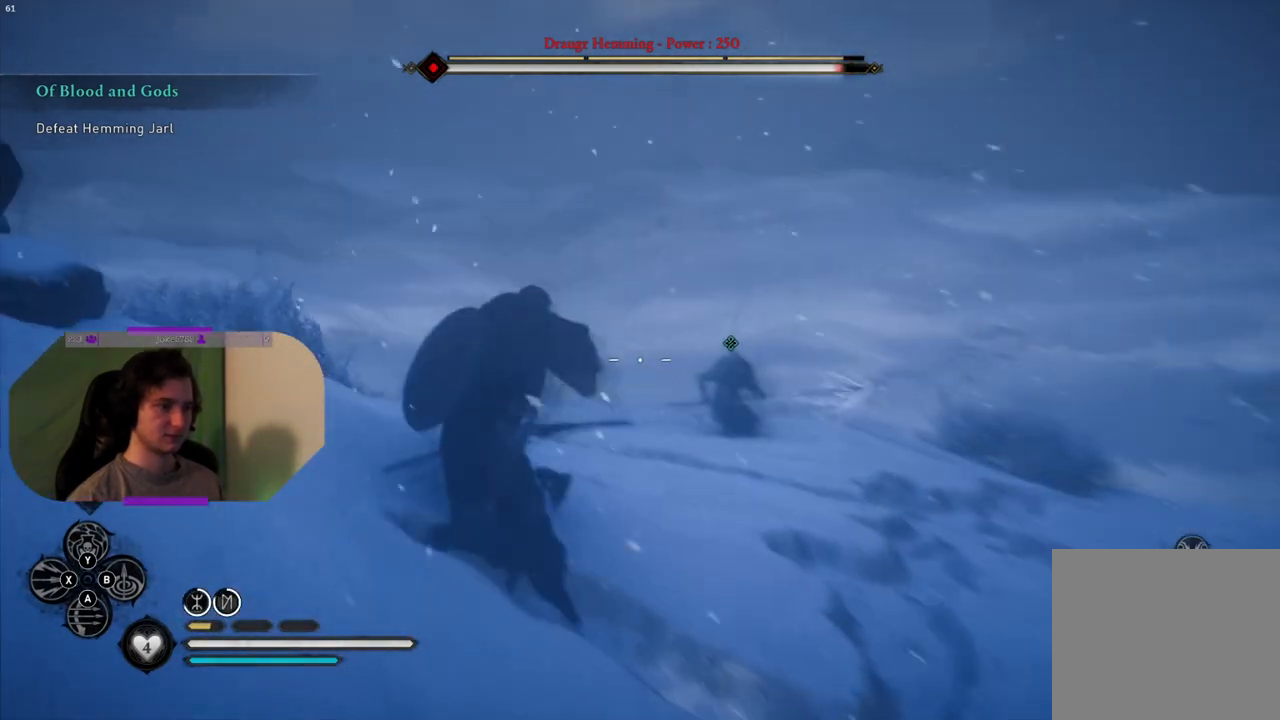
{"buttons": ["L2", "R2"], "left_stick": "left", "right_stick": "down-right", "events": [[67, "left_stick", "down-left"], [250, "left_stick", "left"], [433, "right_stick", "down-right"]]}
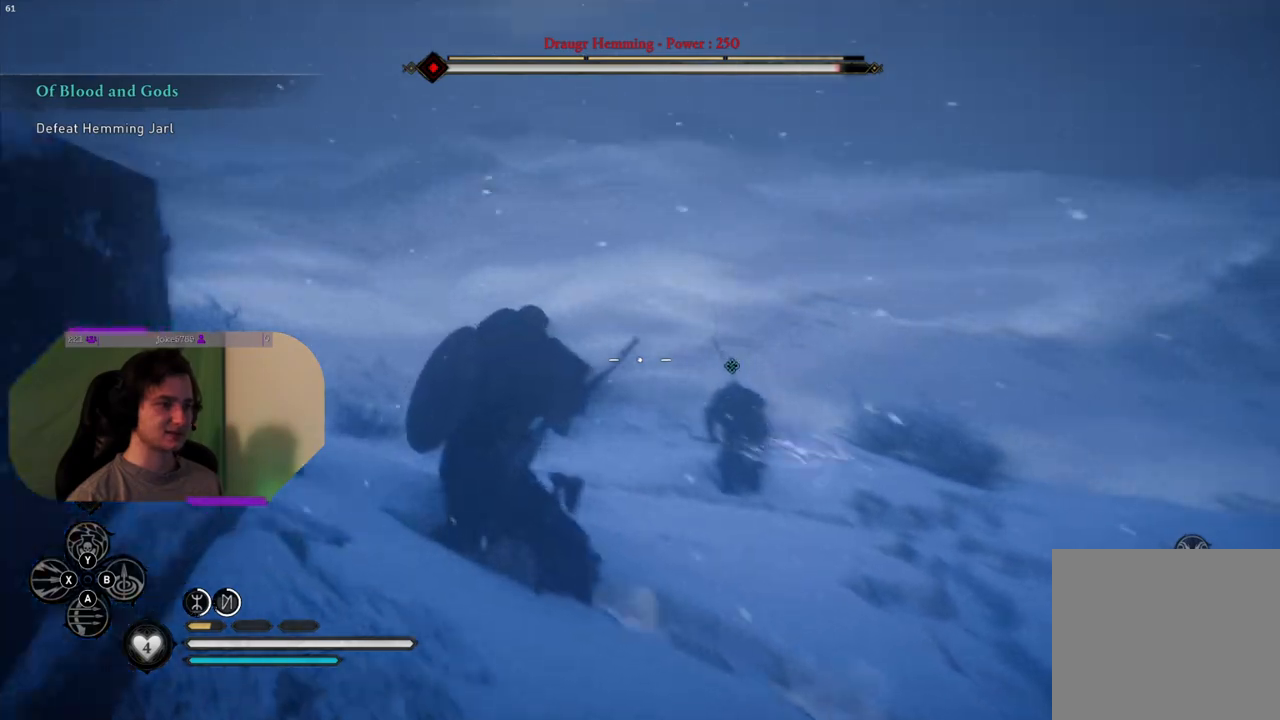
{"buttons": ["L2", "R2"], "left_stick": "down", "right_stick": "down-left", "events": [[33, "left_stick", "center"], [117, "left_stick", "down-right"], [317, "left_stick", "down"], [333, "right_stick", "down-left"]]}
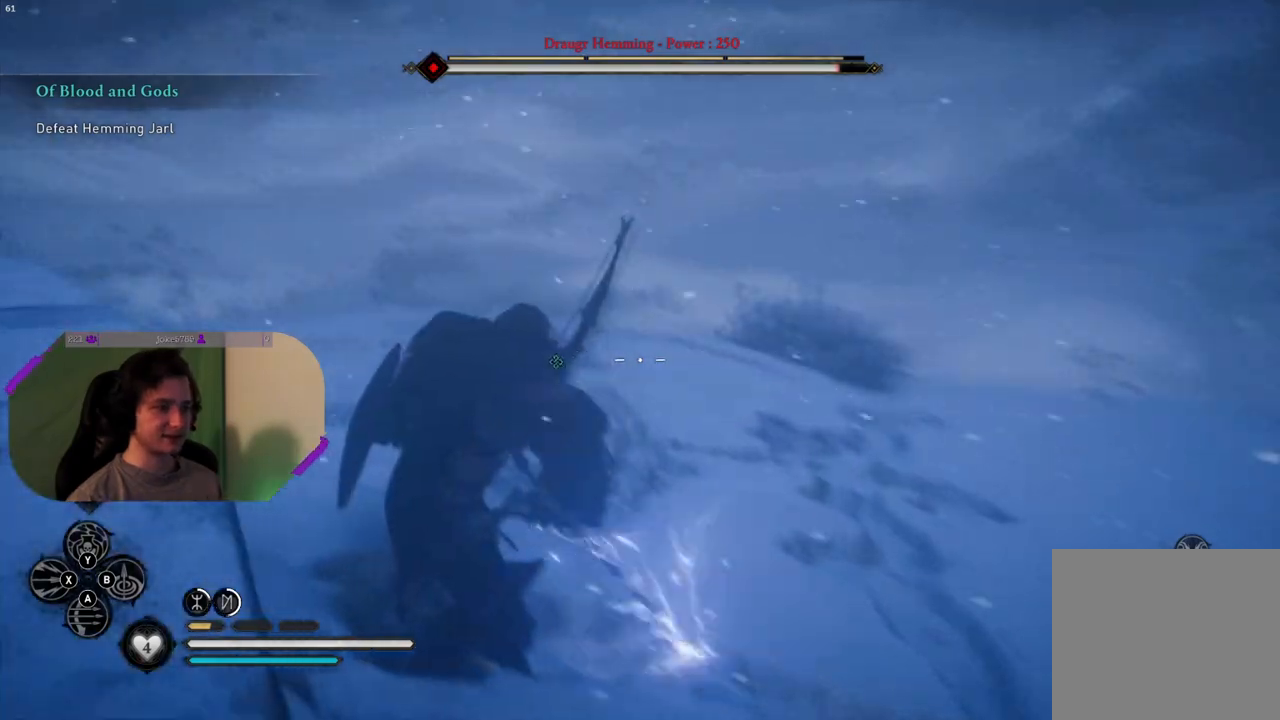
{"buttons": [], "left_stick": "right", "right_stick": "center", "events": [[150, "R2", "up"], [183, "right_stick", "center"], [217, "L2", "up"], [250, "SQUARE", "down"], [267, "left_stick", "down-right"], [350, "SQUARE", "up"], [383, "left_stick", "right"]]}
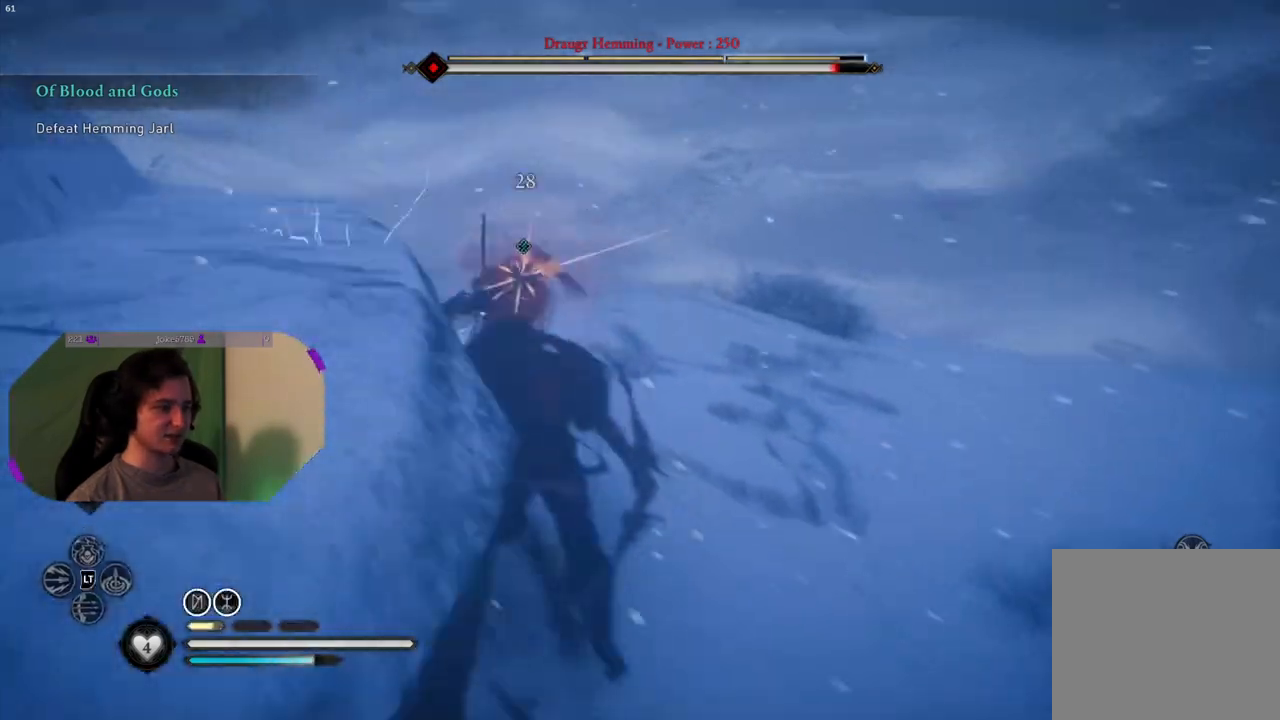
{"buttons": [], "left_stick": "up-right", "right_stick": "center", "events": [[217, "SQUARE", "down"], [350, "SQUARE", "up"], [450, "left_stick", "up-right"]]}
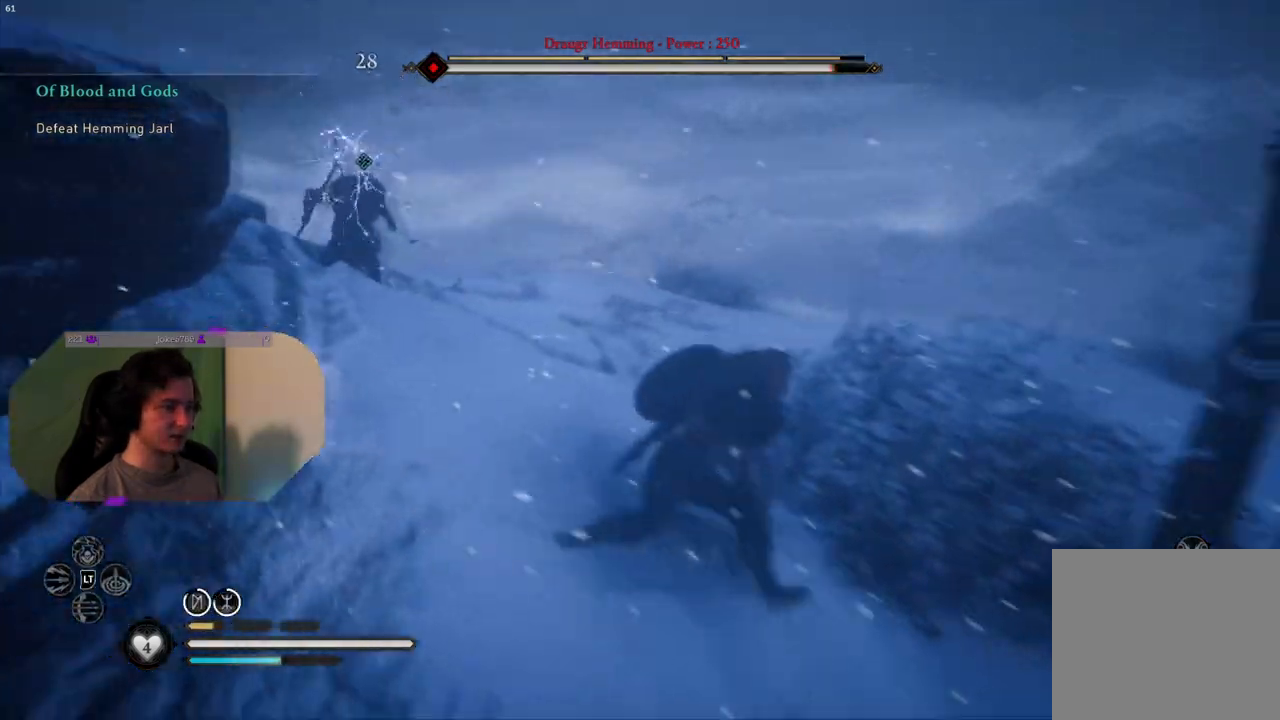
{"buttons": ["L2"], "left_stick": "up-right", "right_stick": "up-left", "events": [[67, "right_stick", "left"], [167, "right_stick", "up-left"], [383, "L2", "down"]]}
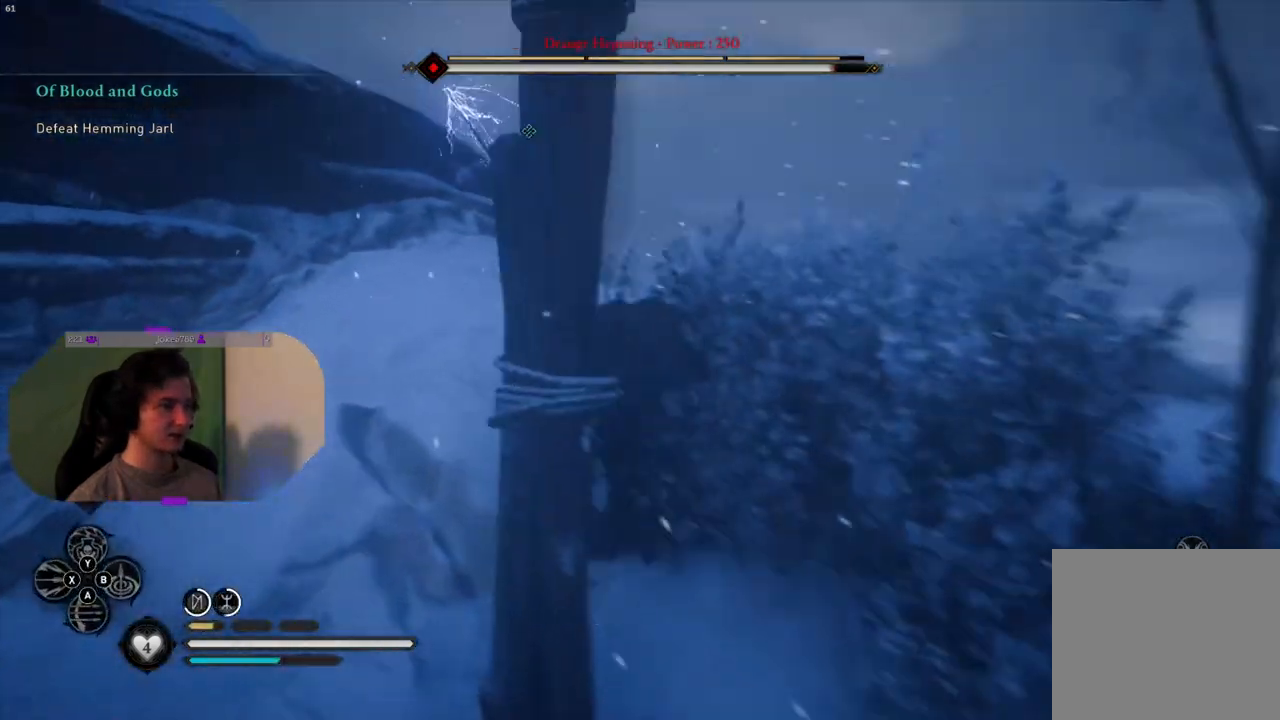
{"buttons": ["L2", "R2"], "left_stick": "right", "right_stick": "up-left", "events": [[50, "left_stick", "right"], [150, "R2", "down"]]}
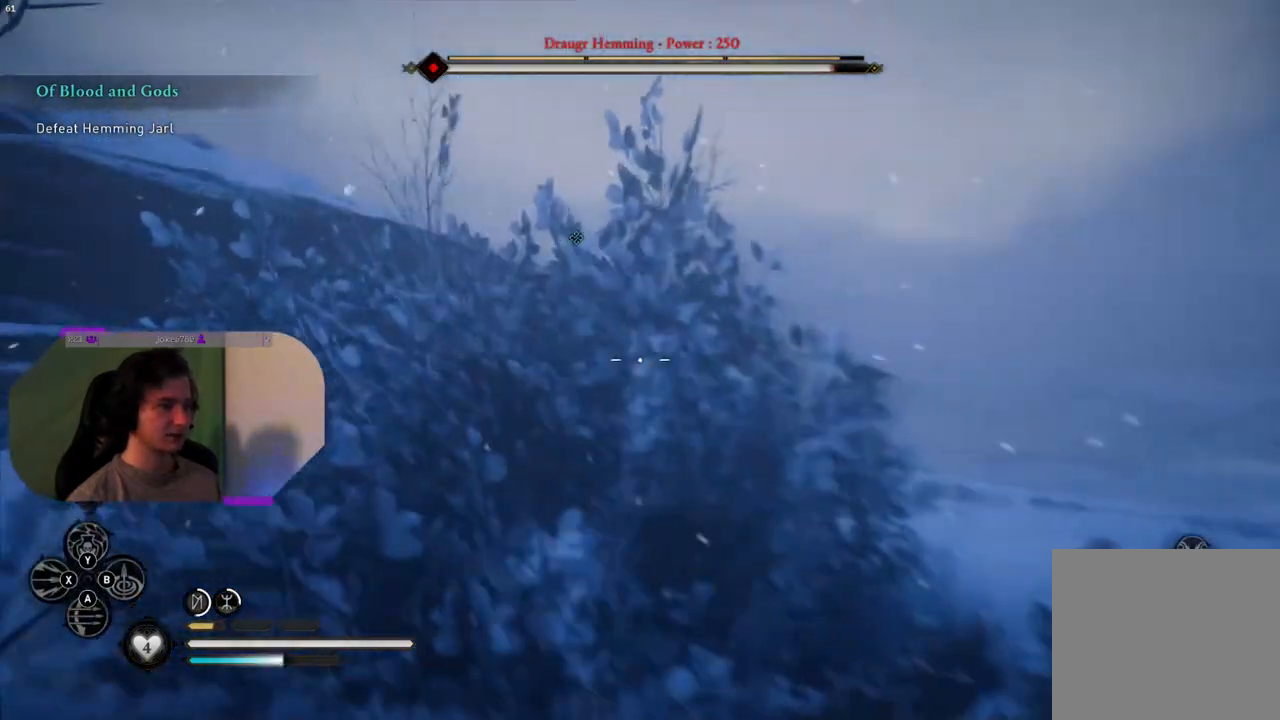
{"buttons": ["L2", "R2"], "left_stick": "right", "right_stick": "down", "events": [[250, "right_stick", "center"], [433, "right_stick", "down"]]}
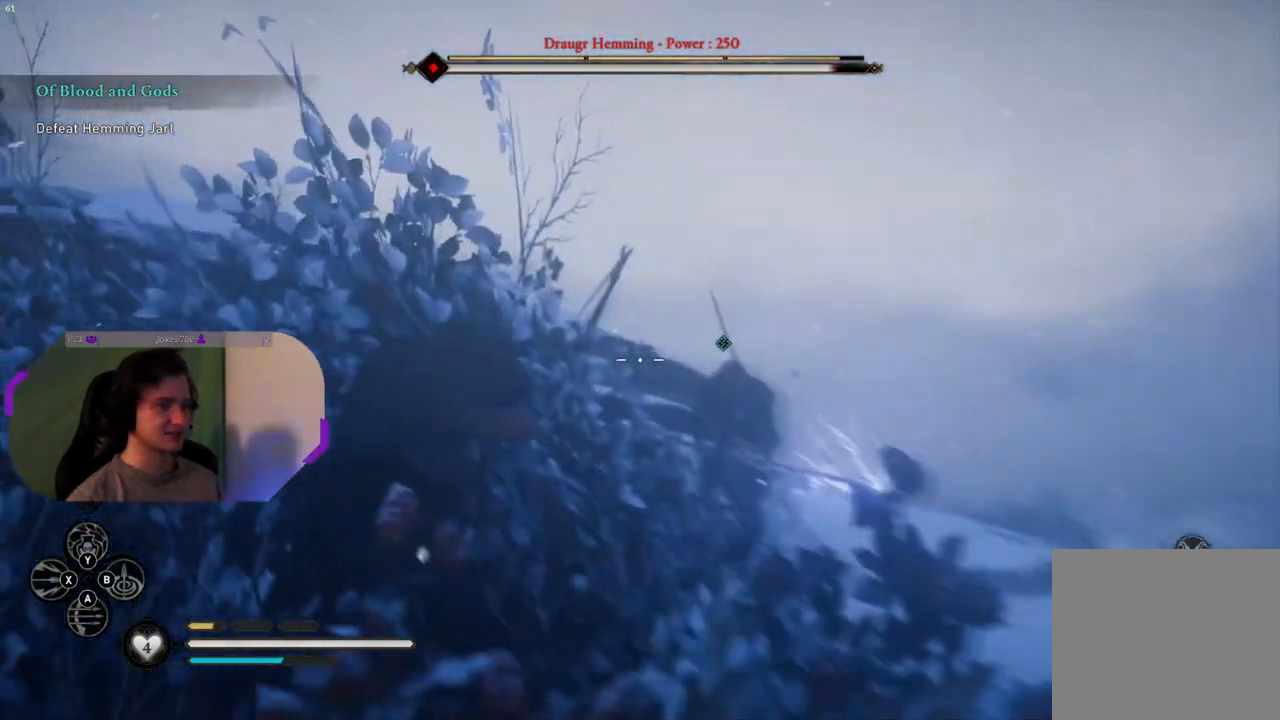
{"buttons": ["L2", "R2"], "left_stick": "right", "right_stick": "down-right", "events": [[150, "right_stick", "down-right"]]}
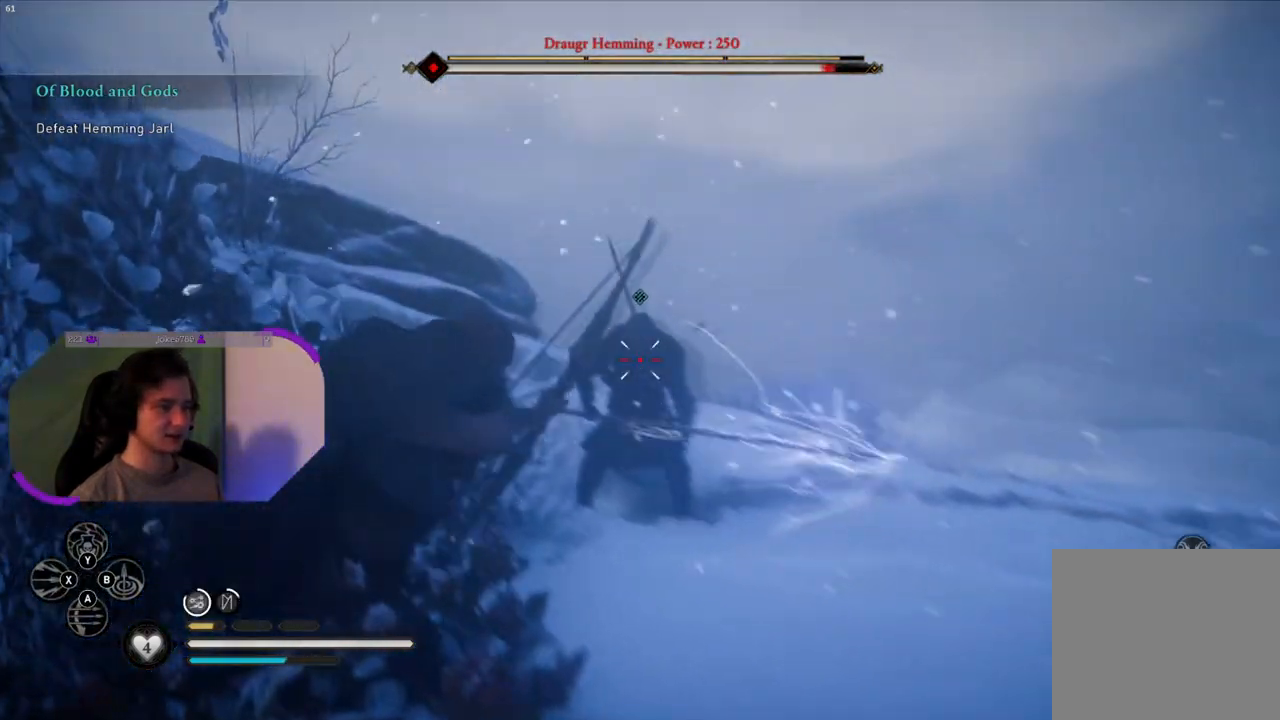
{"buttons": ["L2", "R2"], "left_stick": "down", "right_stick": "left", "events": [[83, "right_stick", "center"], [133, "left_stick", "down-right"], [200, "right_stick", "left"], [500, "left_stick", "down"]]}
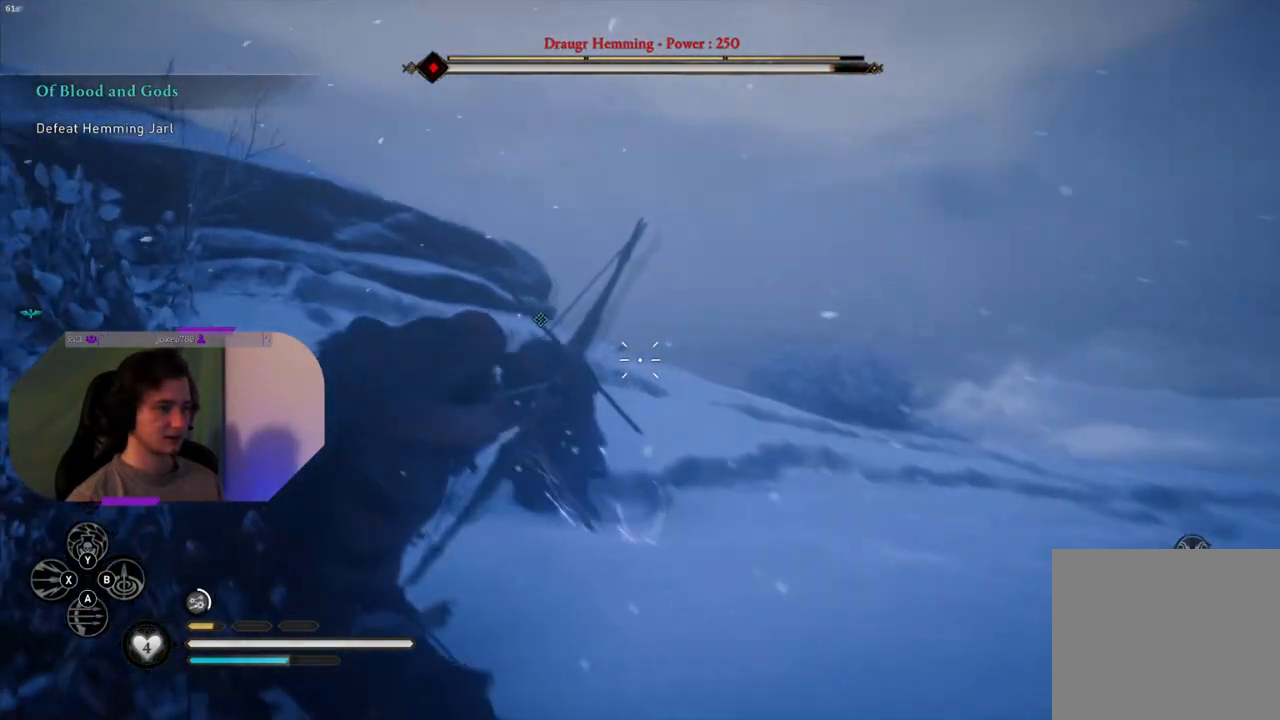
{"buttons": ["L2"], "left_stick": "down-right", "right_stick": "center", "events": [[233, "R2", "up"], [250, "right_stick", "center"], [417, "left_stick", "down-right"]]}
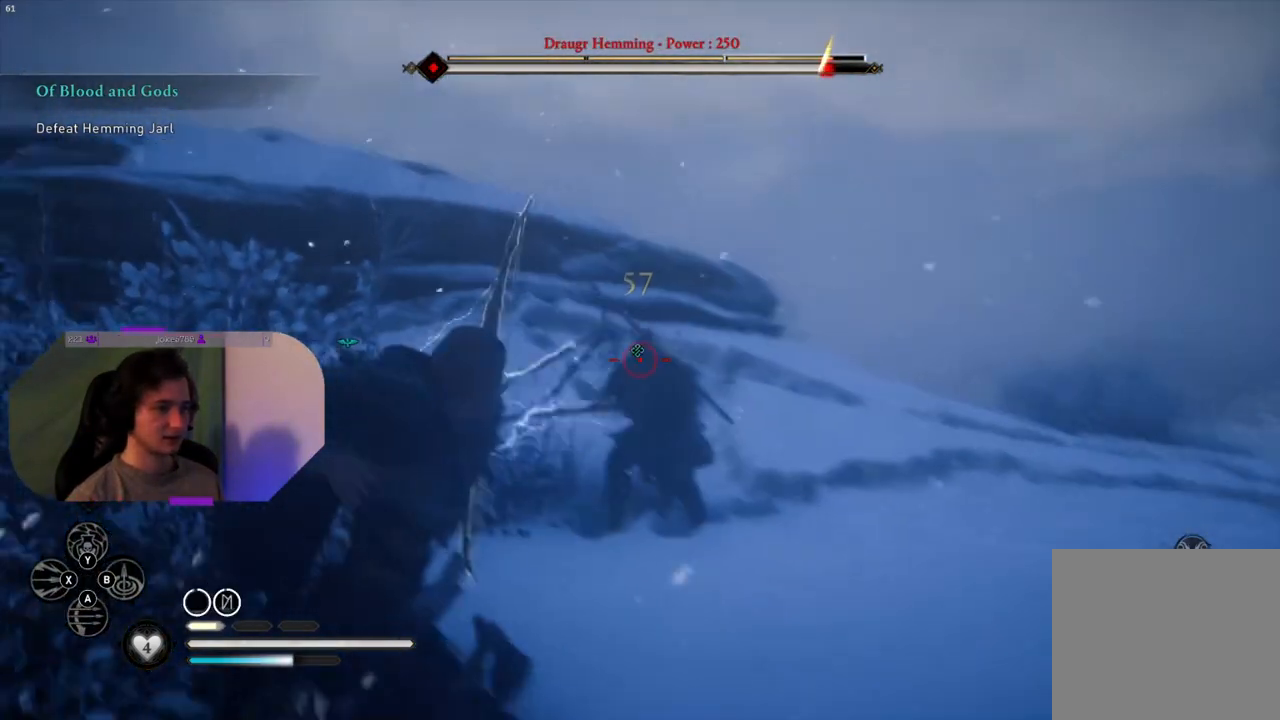
{"buttons": [], "left_stick": "down-right", "right_stick": "center", "events": [[17, "L2", "up"], [167, "SQUARE", "down"], [333, "SQUARE", "up"]]}
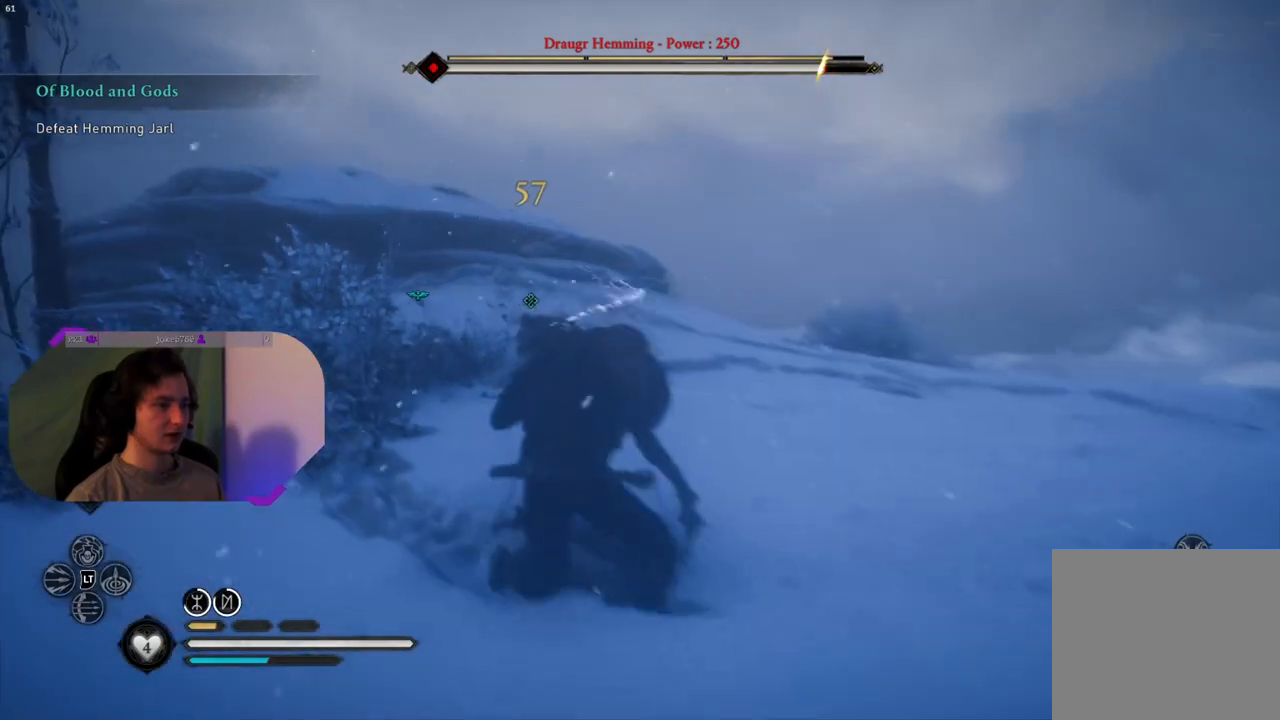
{"buttons": ["L2", "R2"], "left_stick": "down-right", "right_stick": "center", "events": [[83, "right_stick", "left"], [183, "L2", "down"], [467, "R2", "down"], [500, "right_stick", "center"]]}
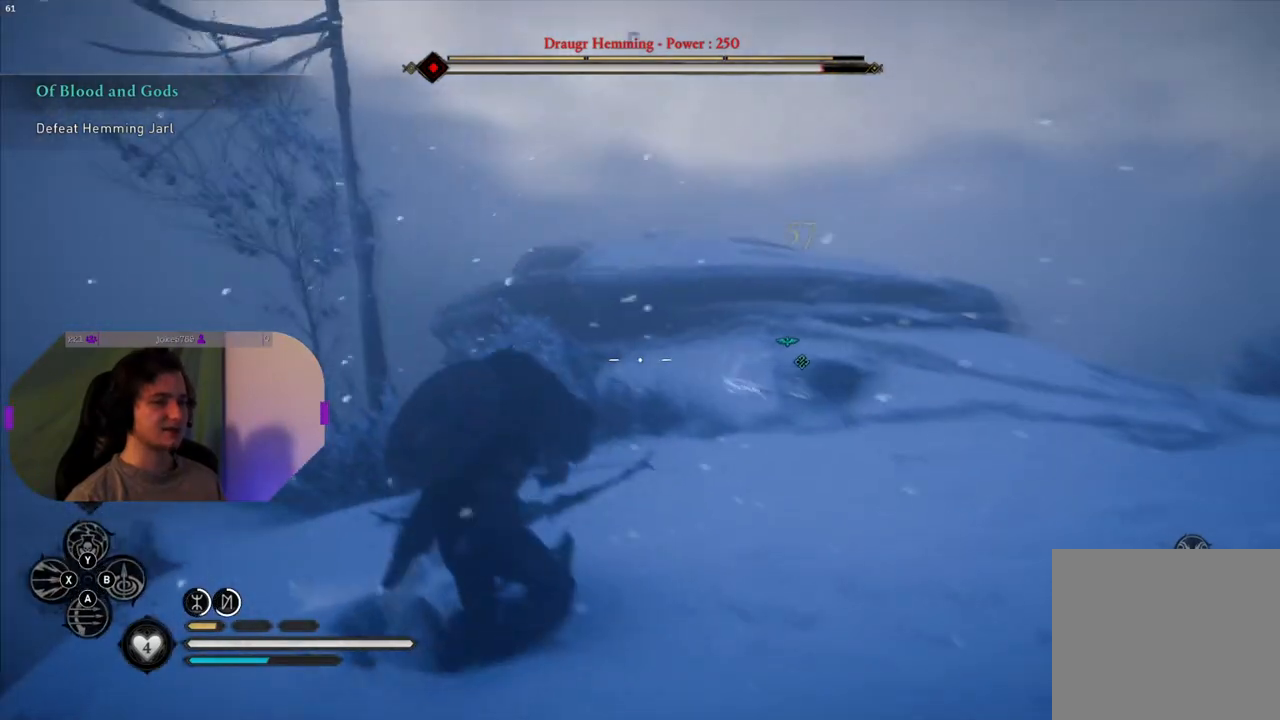
{"buttons": ["L2", "R2"], "left_stick": "down-right", "right_stick": "right", "events": [[67, "left_stick", "down"], [217, "right_stick", "right"], [317, "right_stick", "up-right"], [450, "left_stick", "down-right"], [467, "right_stick", "right"]]}
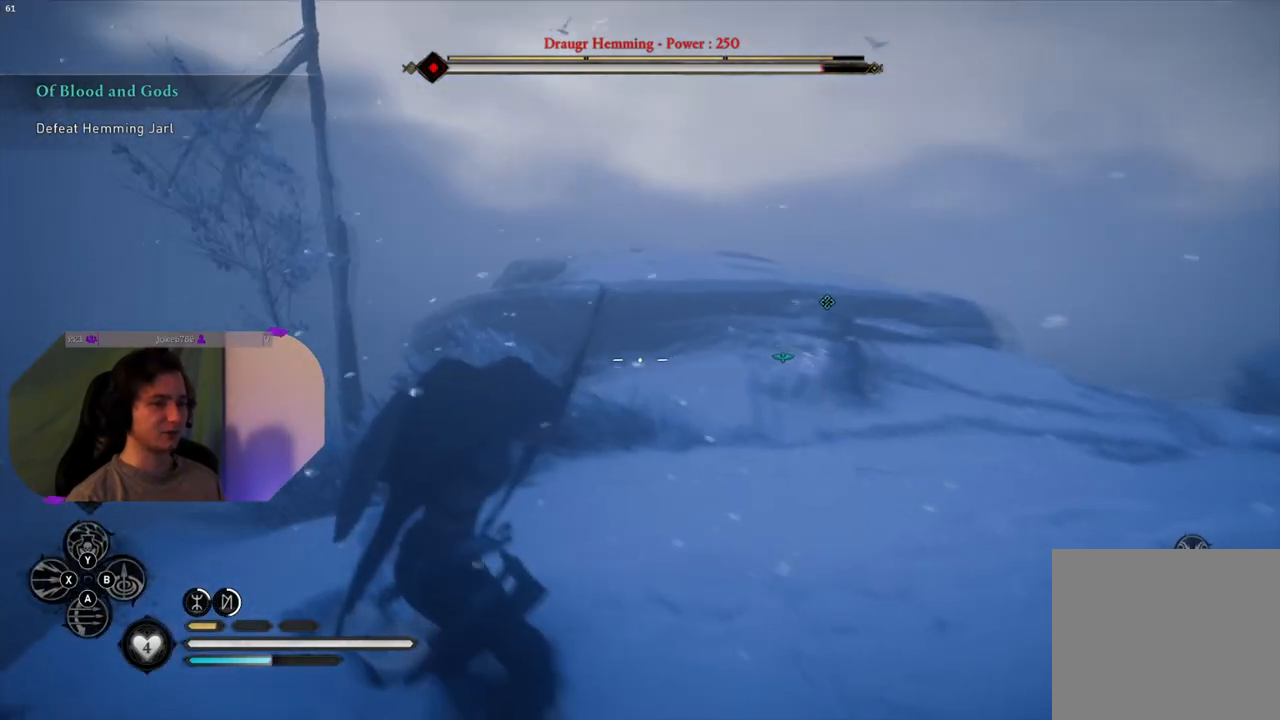
{"buttons": ["L2", "R2"], "left_stick": "up-right", "right_stick": "center", "events": [[183, "left_stick", "right"], [233, "right_stick", "center"], [283, "left_stick", "up-right"], [383, "right_stick", "up-right"], [467, "right_stick", "center"]]}
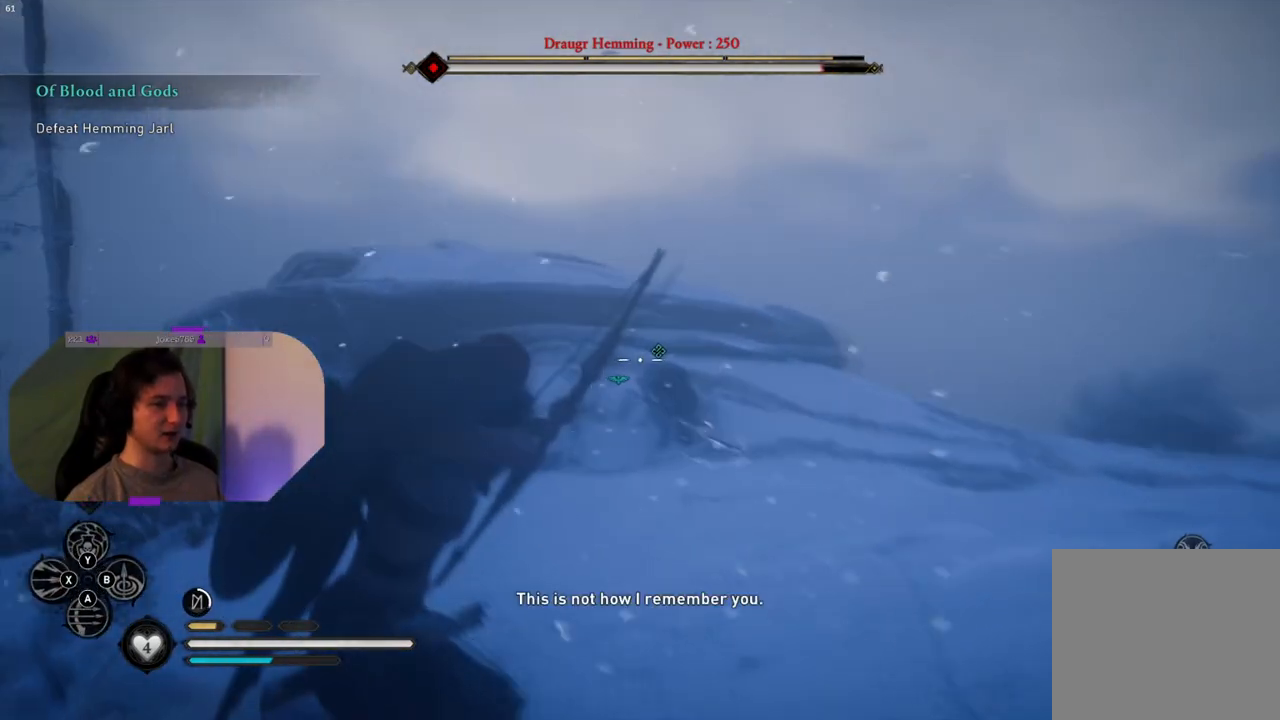
{"buttons": ["L2"], "left_stick": "down", "right_stick": "center", "events": [[200, "right_stick", "down"], [250, "R2", "up"], [250, "left_stick", "down"], [300, "right_stick", "center"]]}
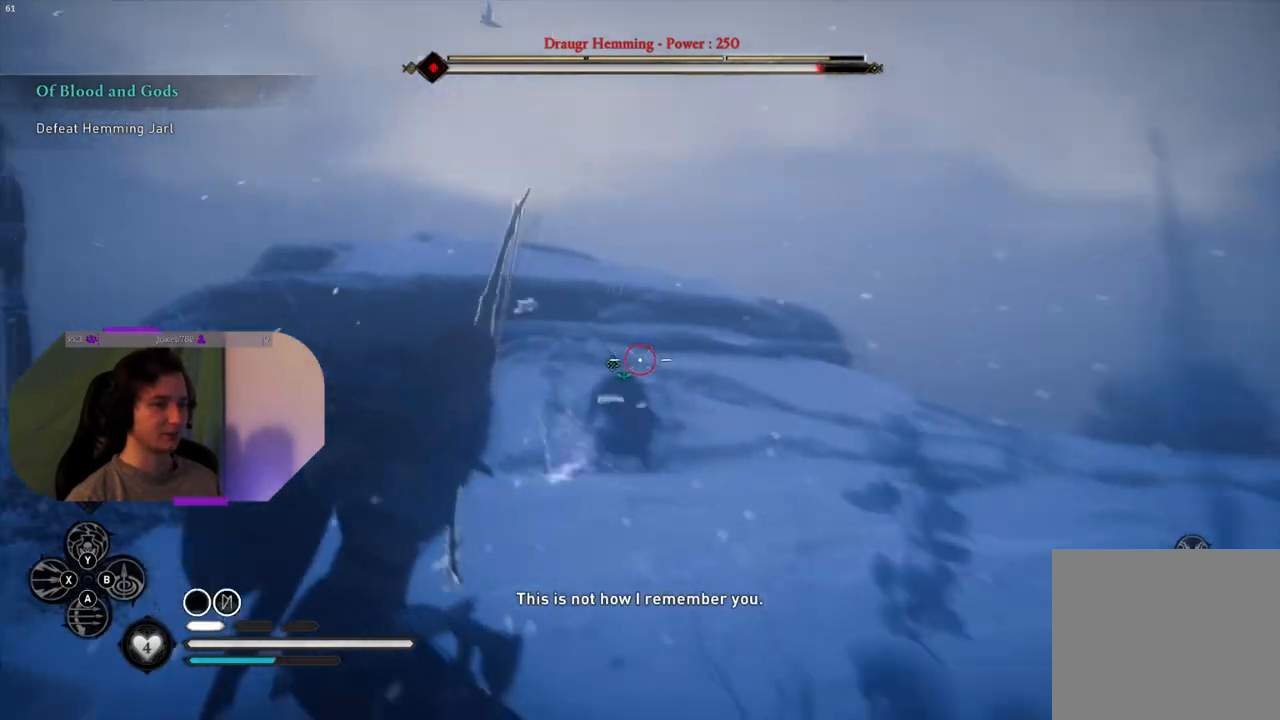
{"buttons": ["L2", "R2"], "left_stick": "up-right", "right_stick": "left", "events": [[150, "right_stick", "down-left"], [167, "left_stick", "up-right"], [333, "R2", "down"], [383, "right_stick", "left"]]}
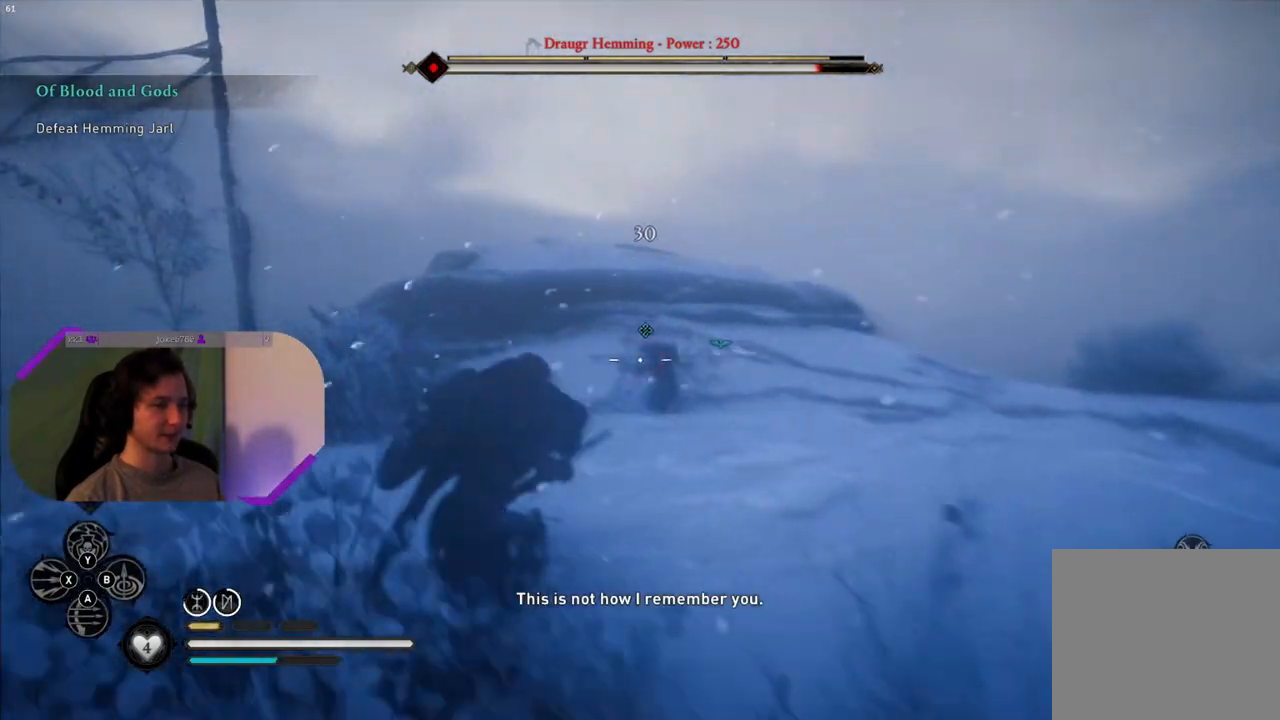
{"buttons": ["L2", "R2"], "left_stick": "down-left", "right_stick": "center", "events": [[117, "right_stick", "center"], [250, "right_stick", "up-left"], [333, "left_stick", "up-left"], [400, "right_stick", "down-left"], [467, "left_stick", "down-left"], [483, "right_stick", "center"]]}
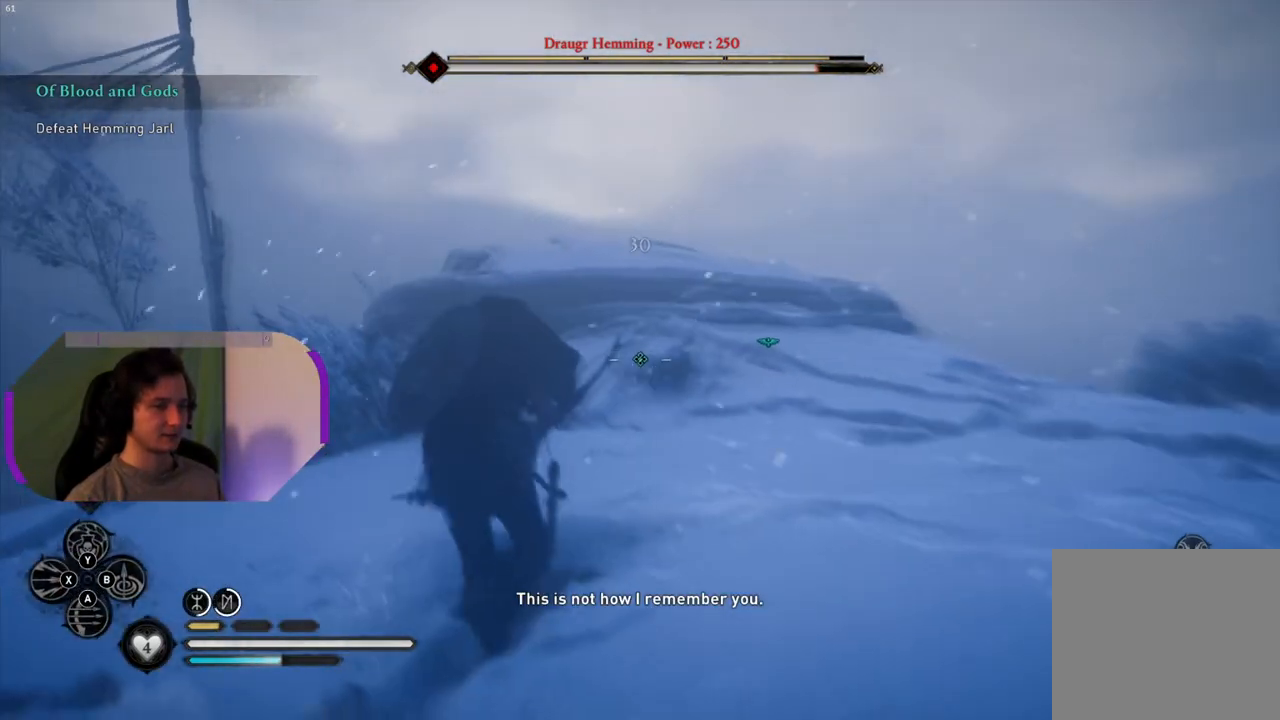
{"buttons": ["L2", "R2"], "left_stick": "up", "right_stick": "up", "events": [[167, "right_stick", "up-right"], [183, "left_stick", "down-right"], [317, "left_stick", "up-right"], [350, "right_stick", "center"], [433, "left_stick", "up"], [483, "right_stick", "up"]]}
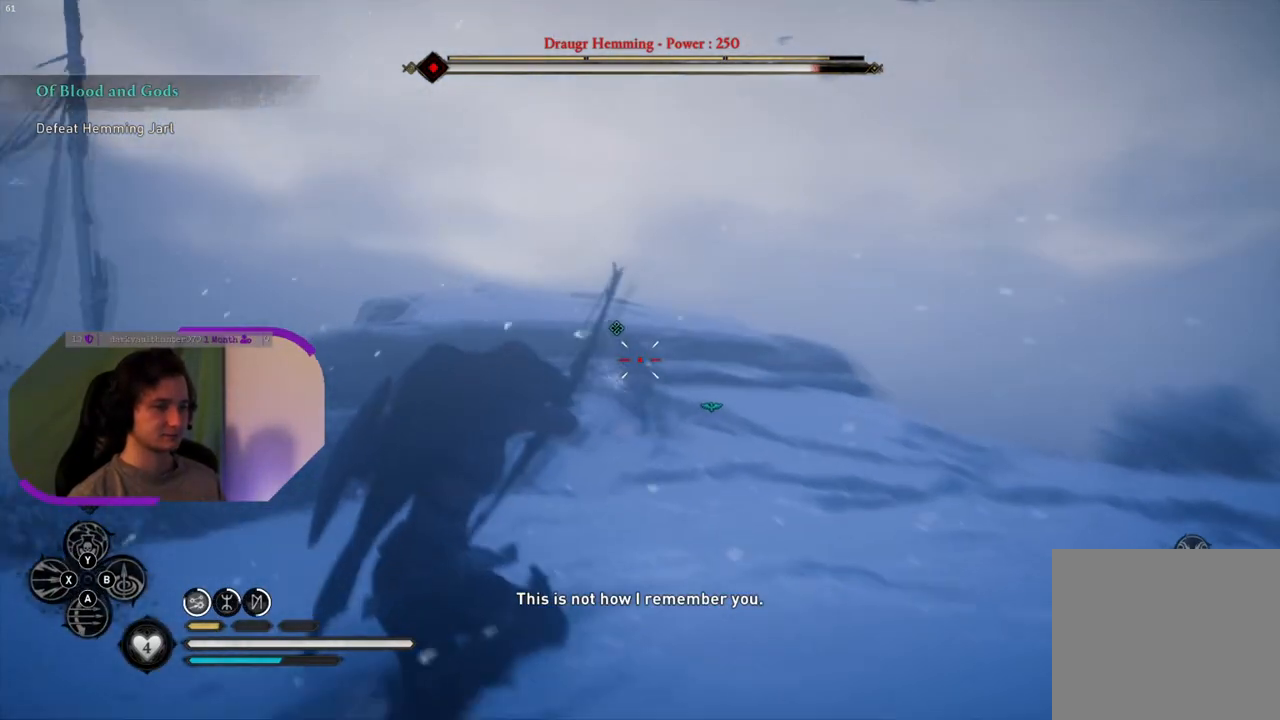
{"buttons": ["L2", "R2"], "left_stick": "down", "right_stick": "up", "events": [[17, "left_stick", "up-left"], [217, "left_stick", "center"], [417, "left_stick", "down"]]}